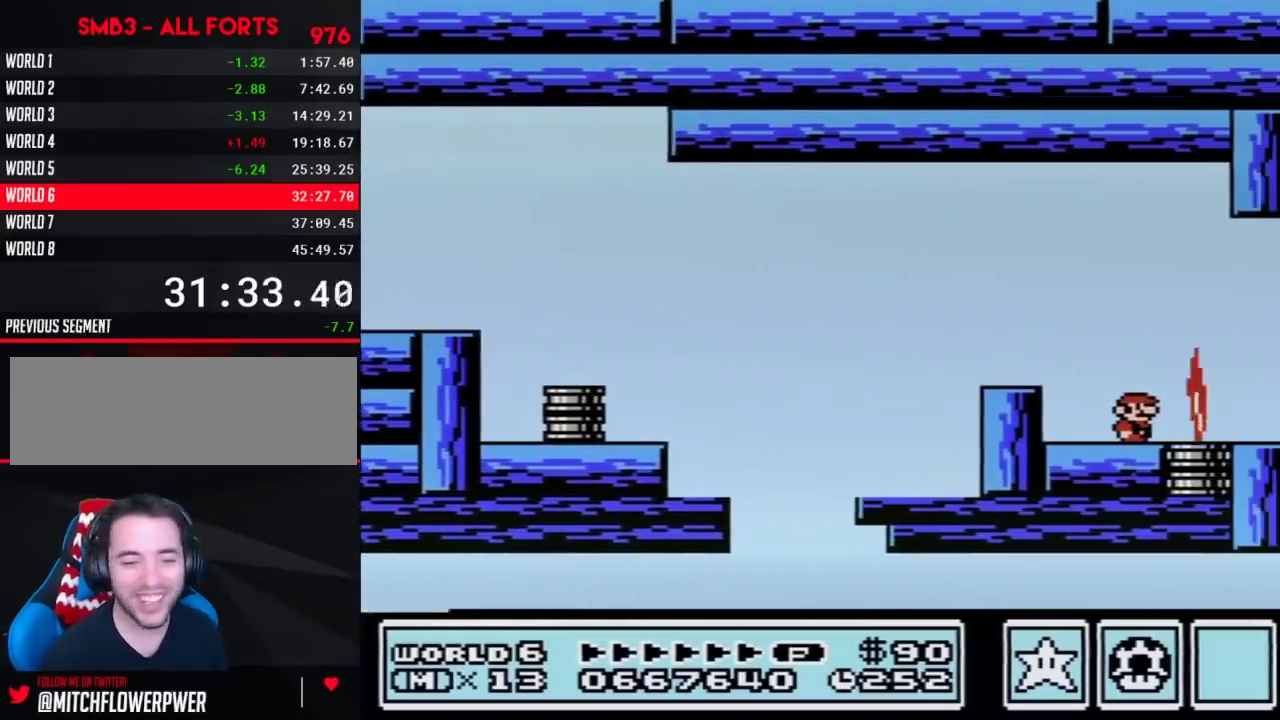
Gameplay with a controller (Nintendo layout); each line is a JSON object with the inputs held at the frame after it. "events" lists button and stick changes between this image and that frame as [ms after this image, input, new state], when the widget could be followed in between. Not read: L3 R3.
{"buttons": ["B", "DPAD_RIGHT"], "events": [[350, "DPAD_RIGHT", "down"]]}
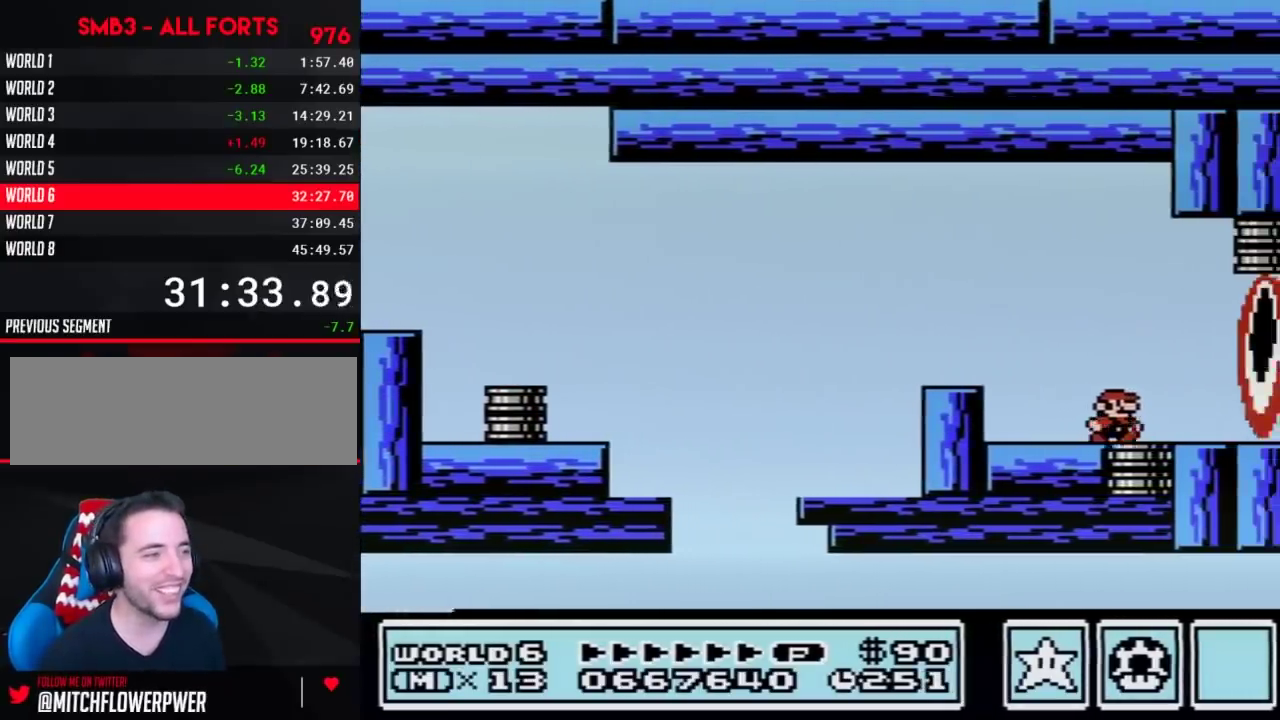
{"buttons": ["B", "DPAD_RIGHT"], "events": [[200, "DPAD_RIGHT", "up"], [250, "DPAD_LEFT", "down"], [417, "DPAD_LEFT", "up"], [500, "DPAD_RIGHT", "down"]]}
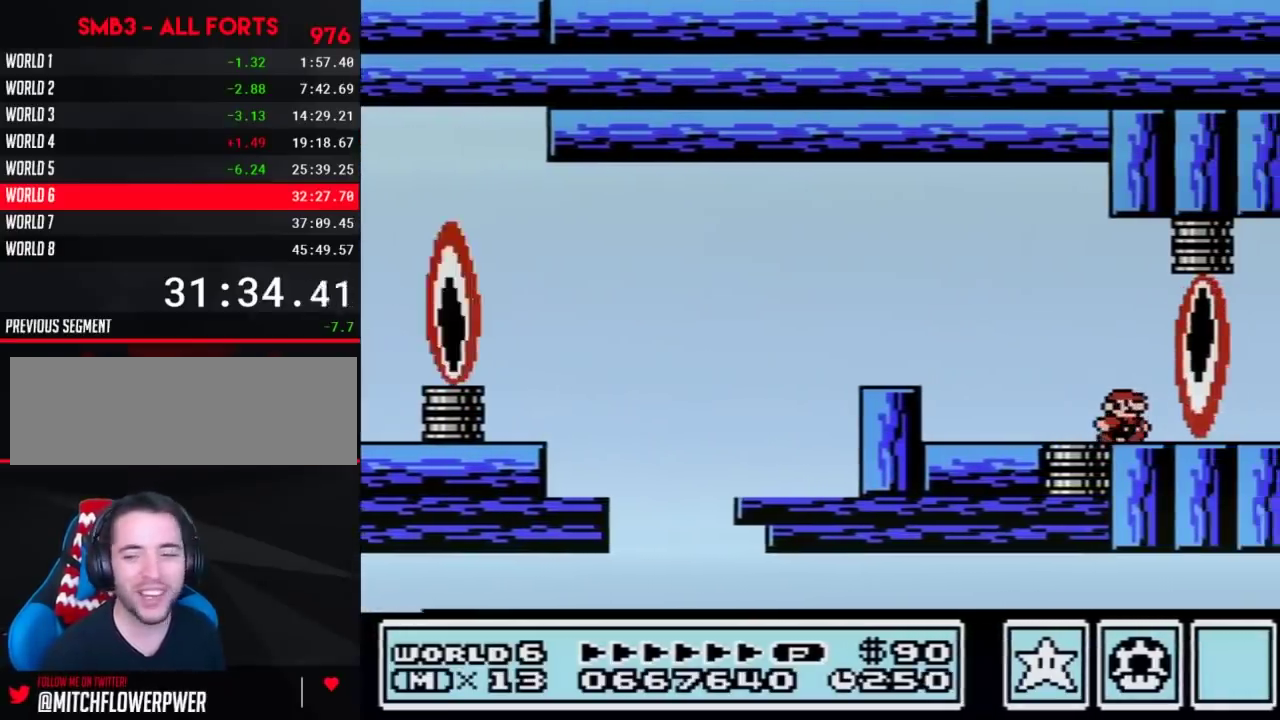
{"buttons": ["B", "DPAD_RIGHT"], "events": [[100, "DPAD_RIGHT", "up"], [317, "DPAD_RIGHT", "down"]]}
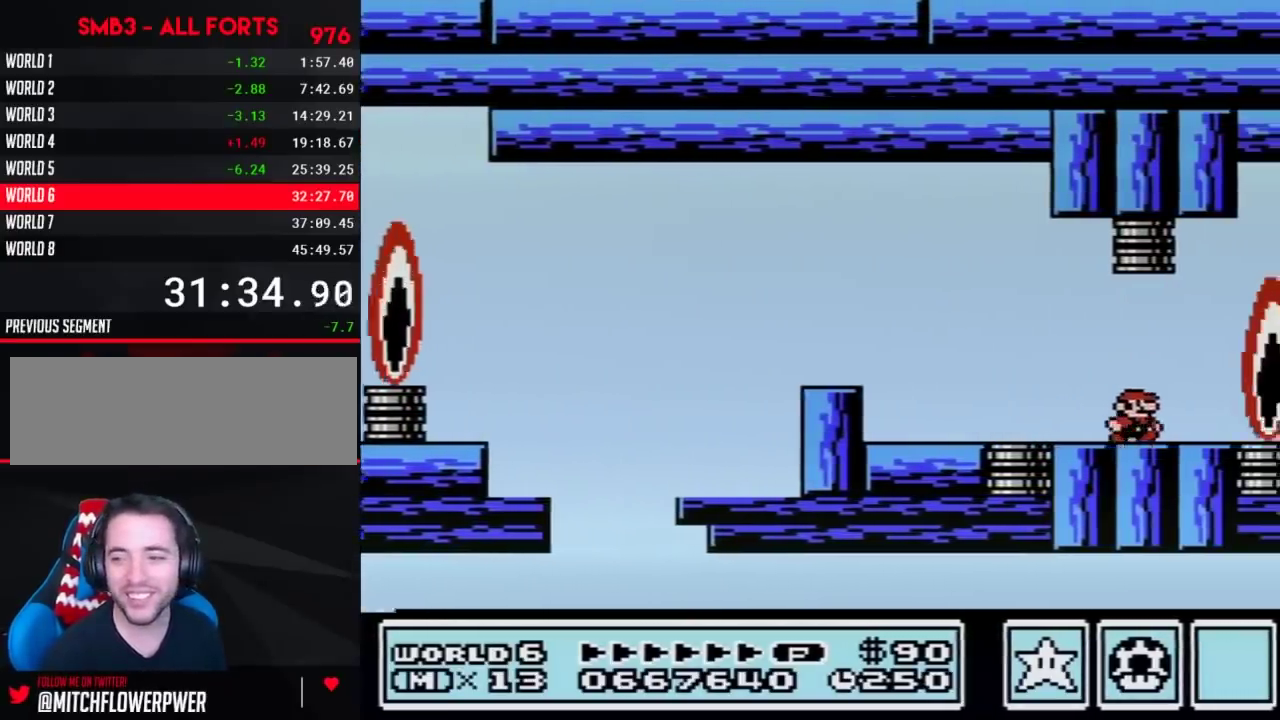
{"buttons": ["B", "DPAD_RIGHT"], "events": [[133, "DPAD_RIGHT", "up"], [200, "DPAD_LEFT", "down"], [383, "DPAD_LEFT", "up"], [417, "DPAD_RIGHT", "down"]]}
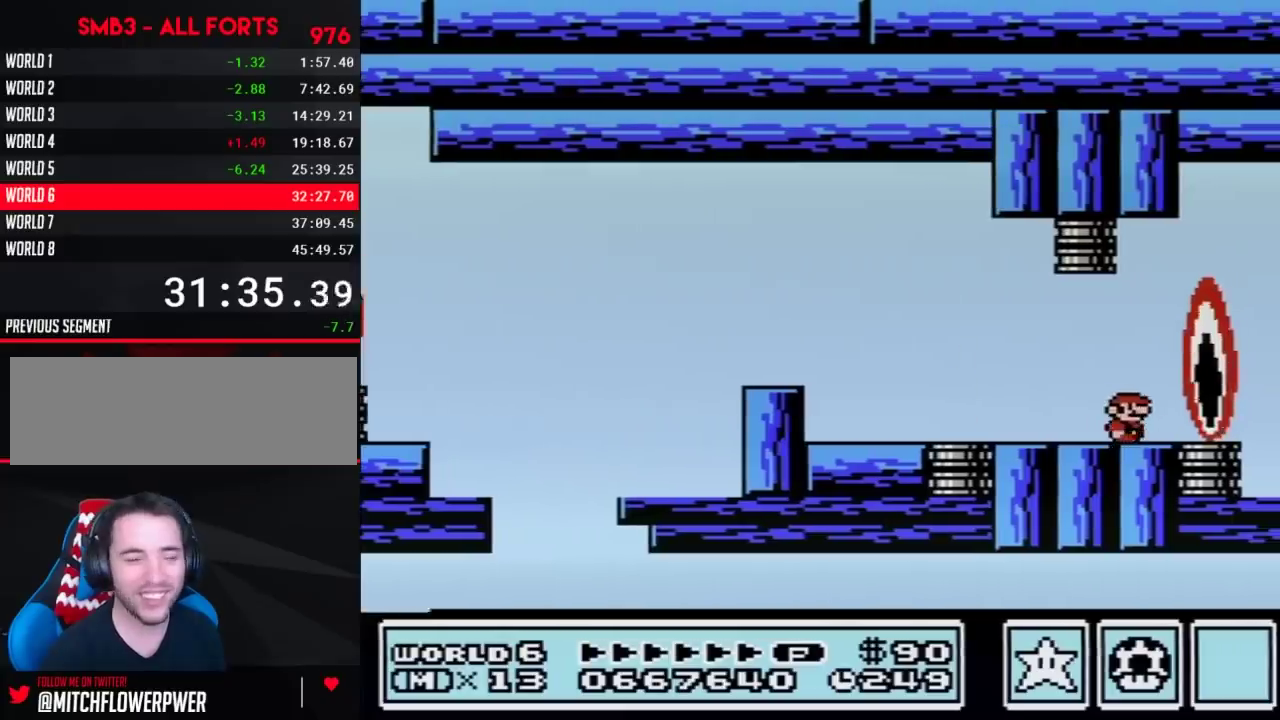
{"buttons": ["B", "DPAD_LEFT"], "events": [[17, "DPAD_RIGHT", "up"], [250, "DPAD_RIGHT", "down"], [417, "DPAD_RIGHT", "up"], [450, "DPAD_LEFT", "down"]]}
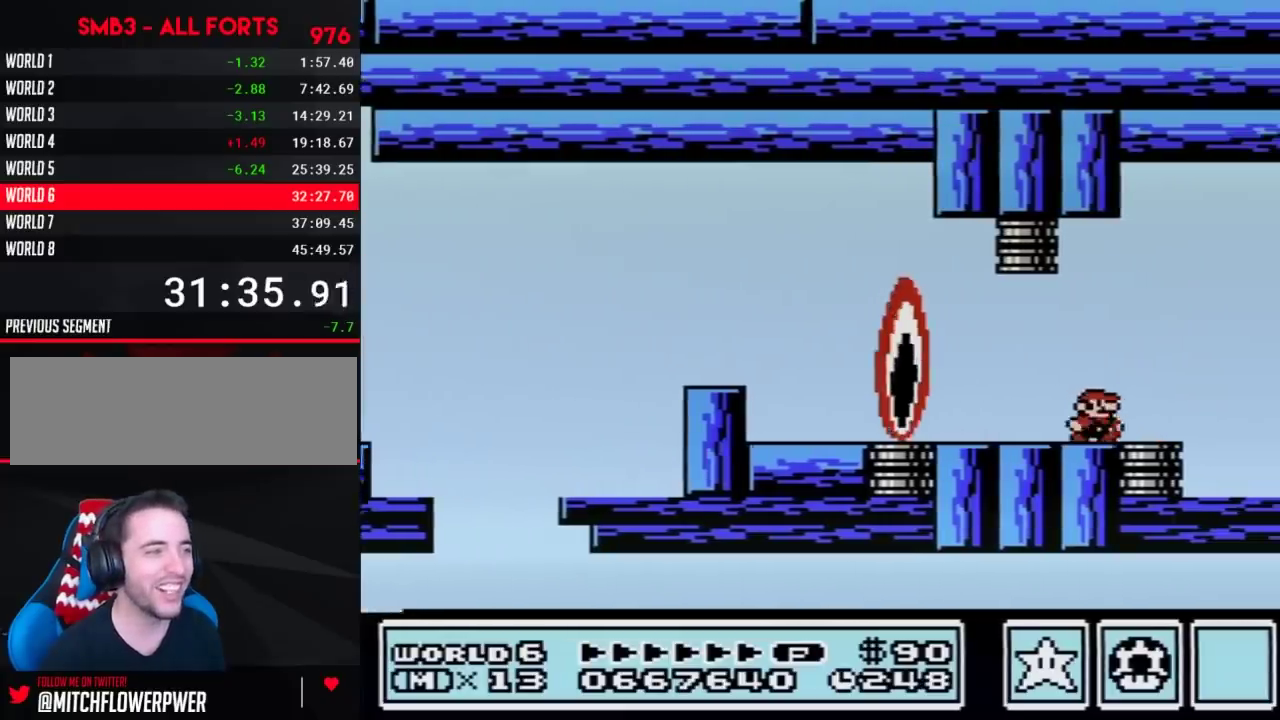
{"buttons": ["A", "B"], "events": [[33, "DPAD_LEFT", "up"], [67, "DPAD_RIGHT", "down"], [450, "A", "down"], [450, "DPAD_RIGHT", "up"]]}
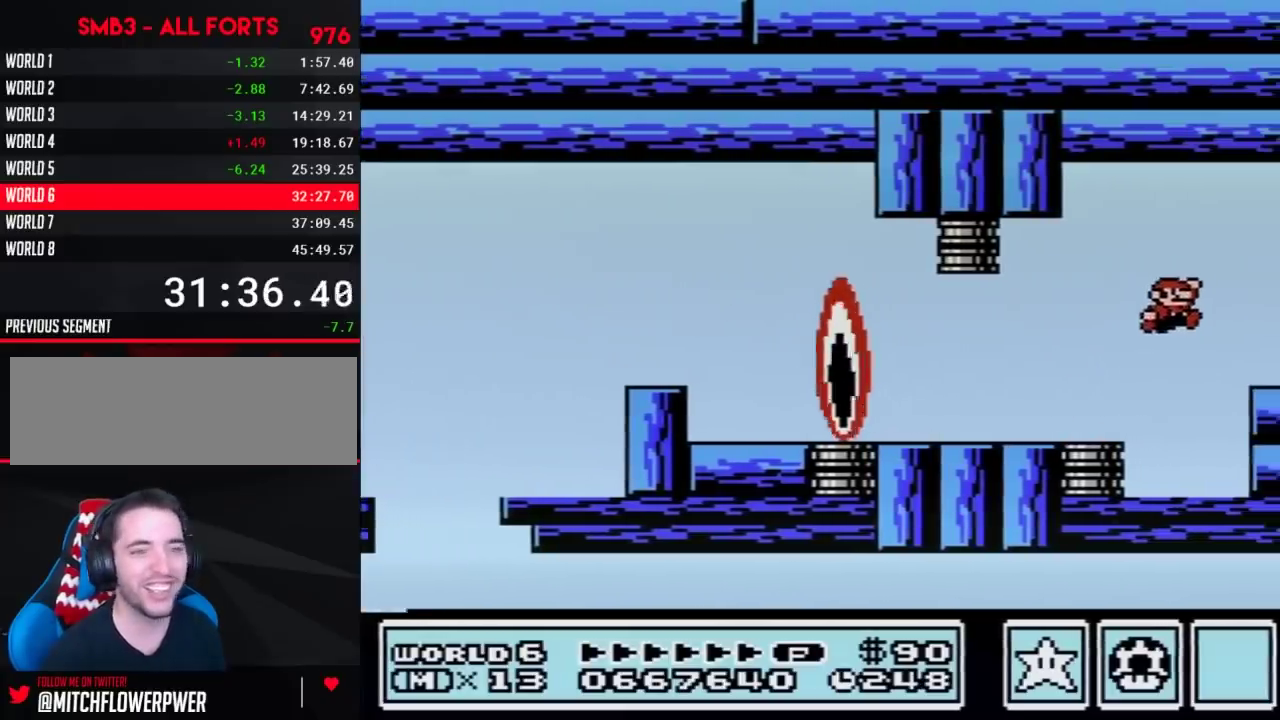
{"buttons": ["B", "DPAD_RIGHT"], "events": [[67, "A", "up"], [67, "B", "up"], [67, "DPAD_RIGHT", "down"], [250, "B", "down"], [317, "DPAD_RIGHT", "up"], [417, "DPAD_RIGHT", "down"]]}
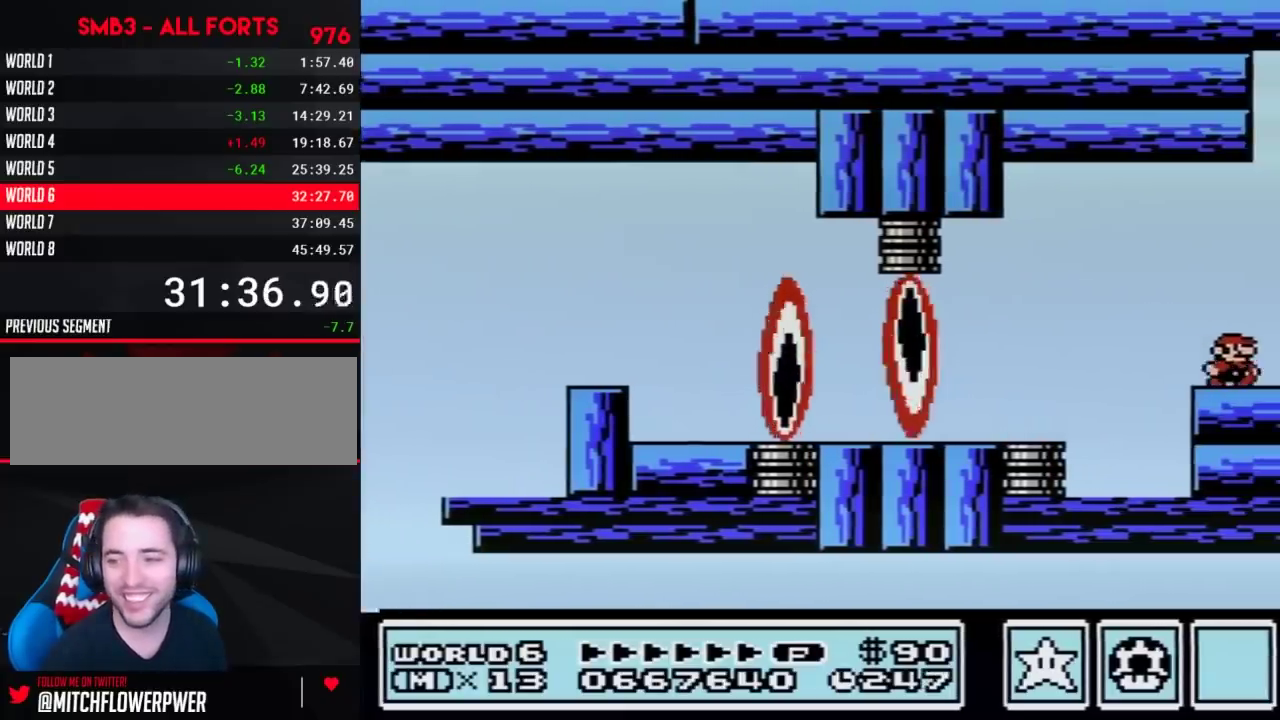
{"buttons": ["B", "DPAD_RIGHT"], "events": [[133, "DPAD_RIGHT", "up"], [200, "DPAD_RIGHT", "down"]]}
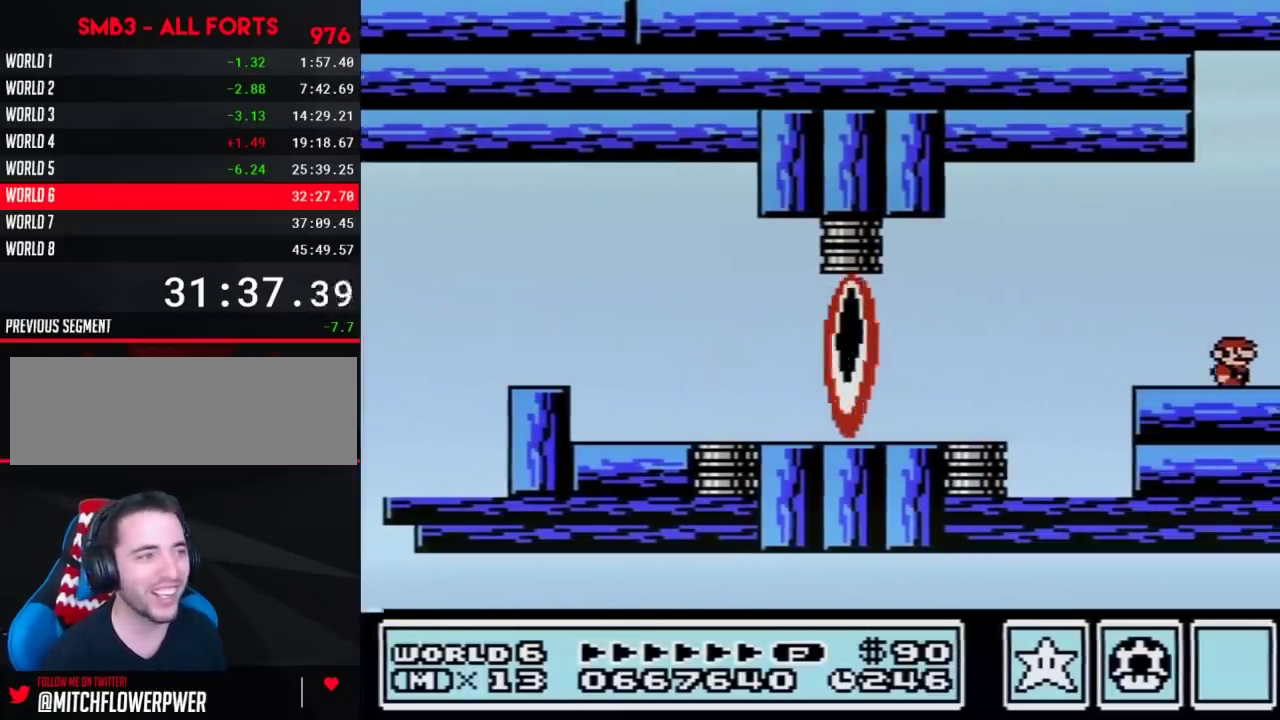
{"buttons": ["B", "DPAD_RIGHT"], "events": [[283, "DPAD_RIGHT", "up"], [383, "DPAD_RIGHT", "down"]]}
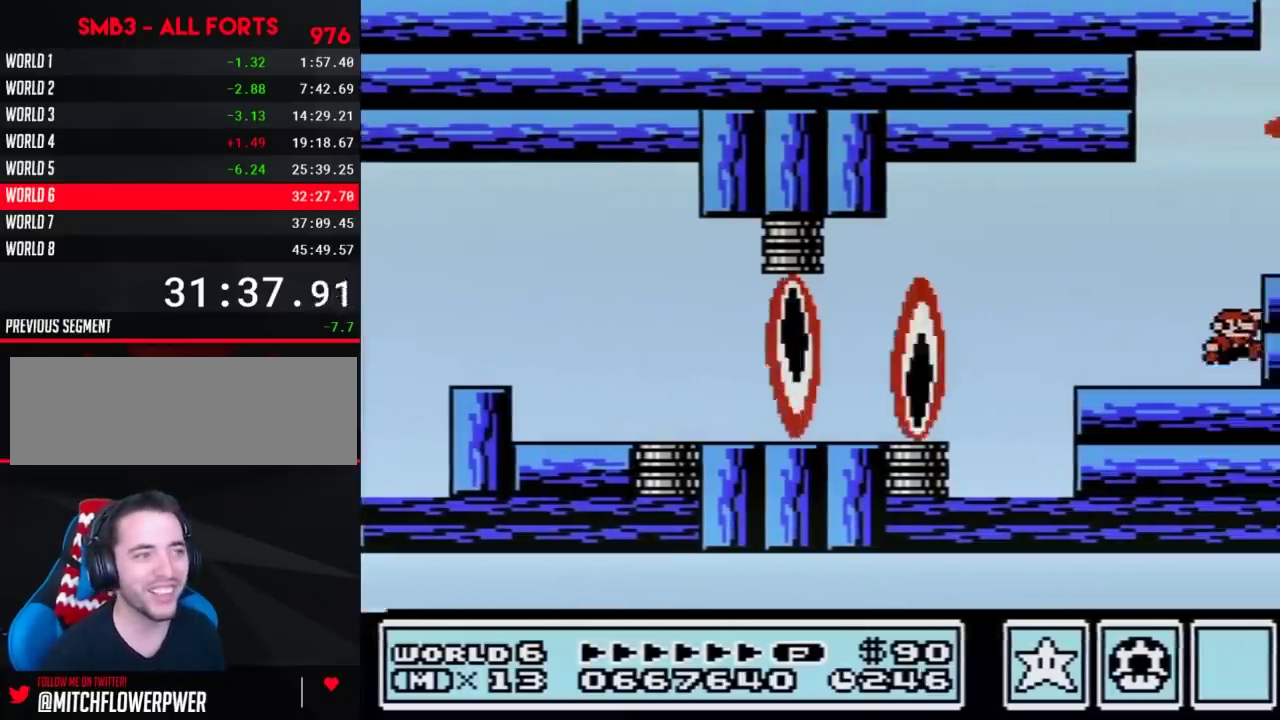
{"buttons": ["B", "DPAD_RIGHT"], "events": [[67, "A", "down"], [183, "A", "up"]]}
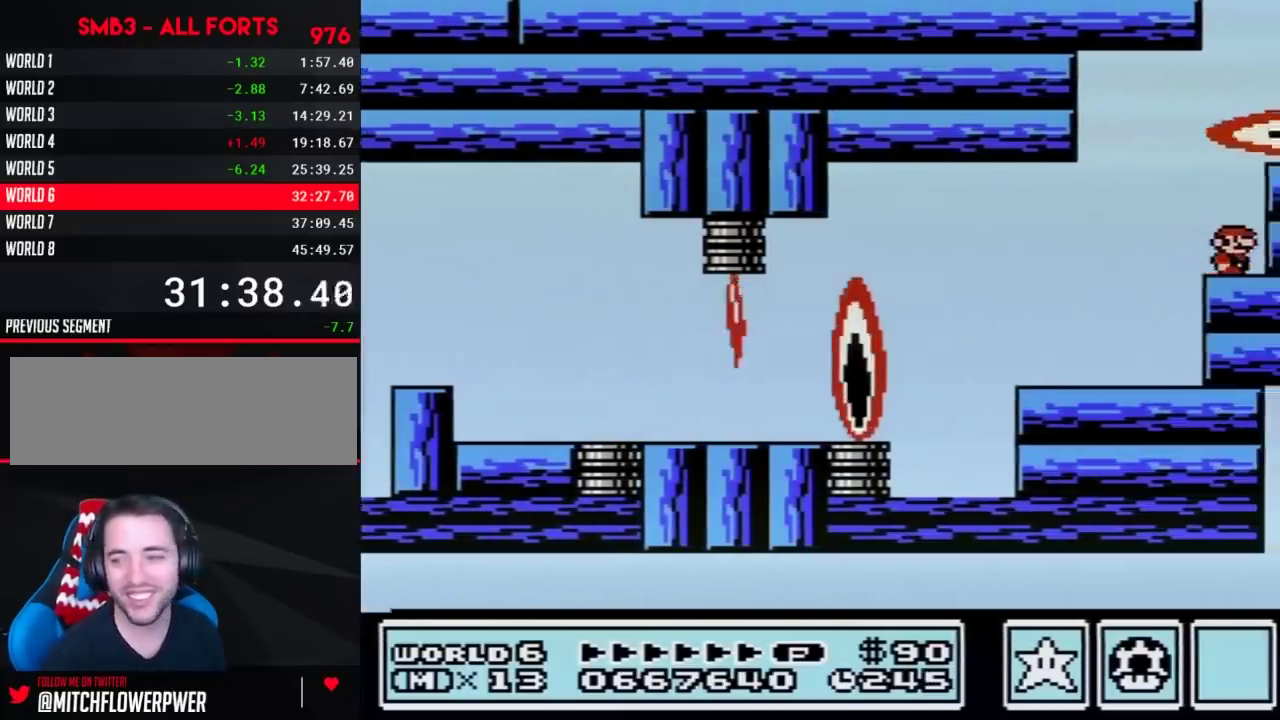
{"buttons": ["B", "DPAD_RIGHT"], "events": []}
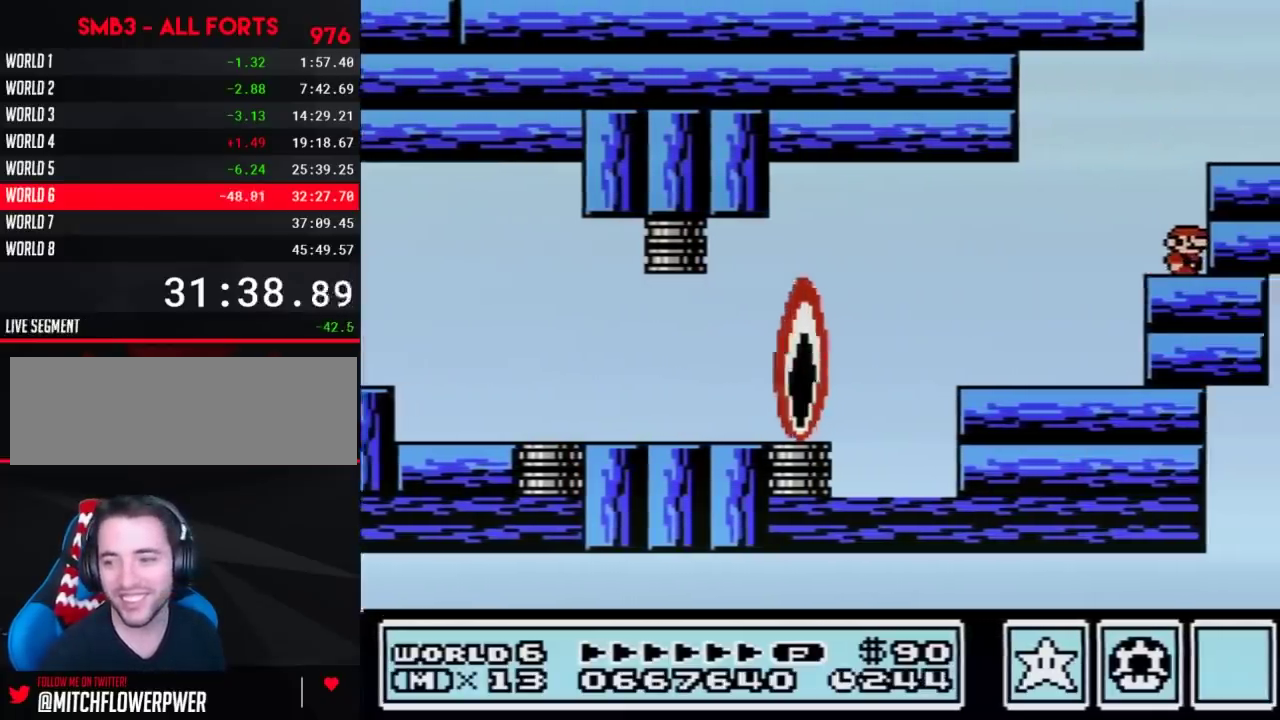
{"buttons": ["A", "B", "DPAD_RIGHT"], "events": [[33, "DPAD_RIGHT", "up"], [167, "DPAD_RIGHT", "down"], [483, "A", "down"]]}
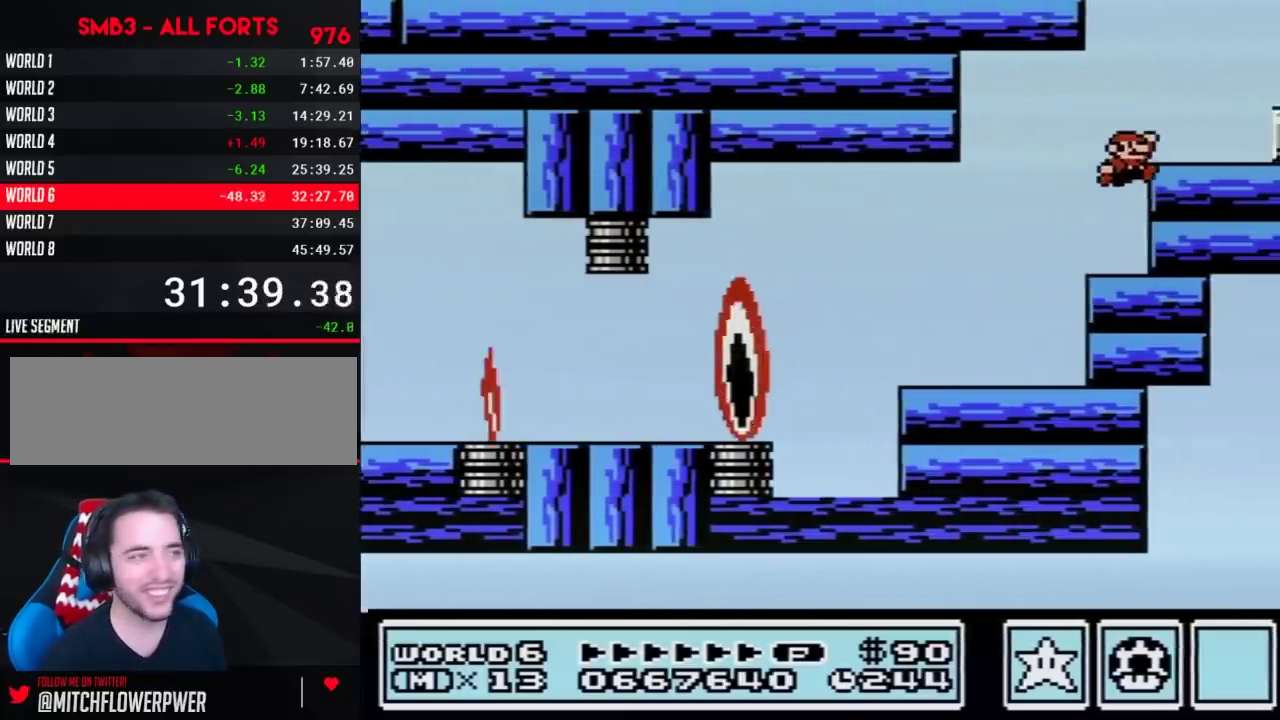
{"buttons": ["B", "DPAD_RIGHT"], "events": [[67, "A", "up"], [417, "A", "down"], [467, "A", "up"]]}
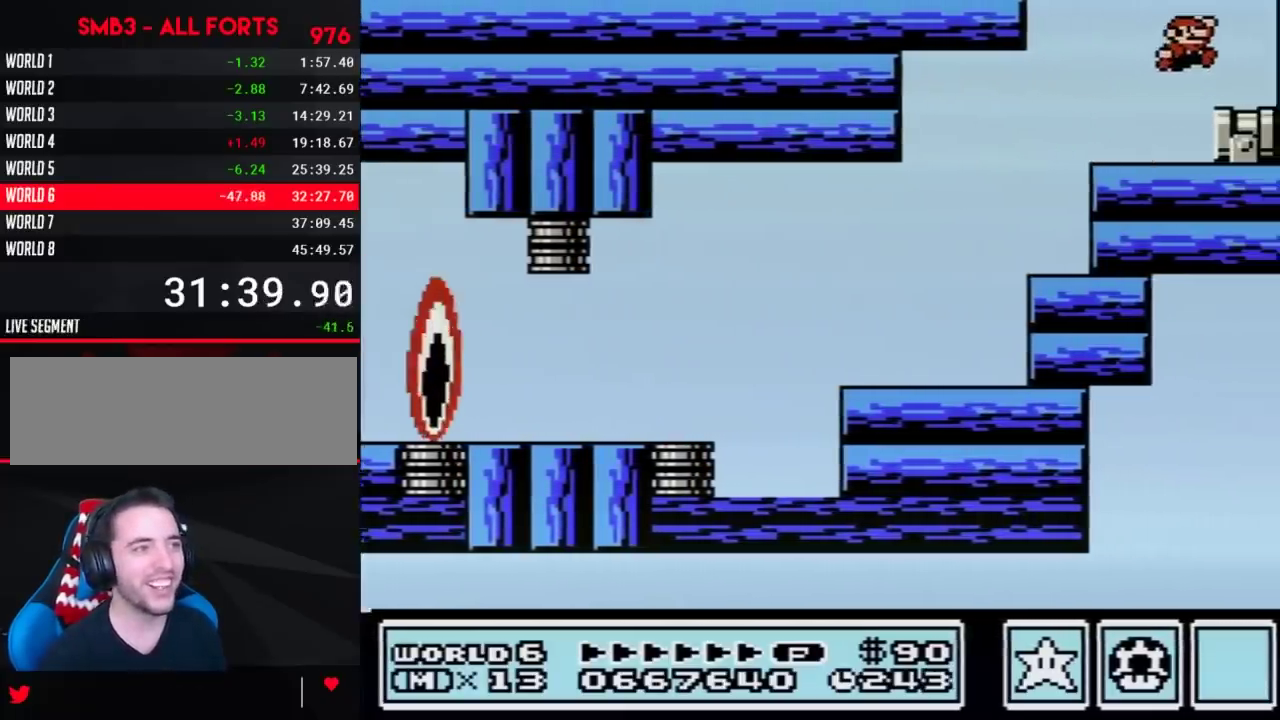
{"buttons": ["B"], "events": [[200, "B", "up"], [417, "B", "down"], [433, "DPAD_RIGHT", "up"]]}
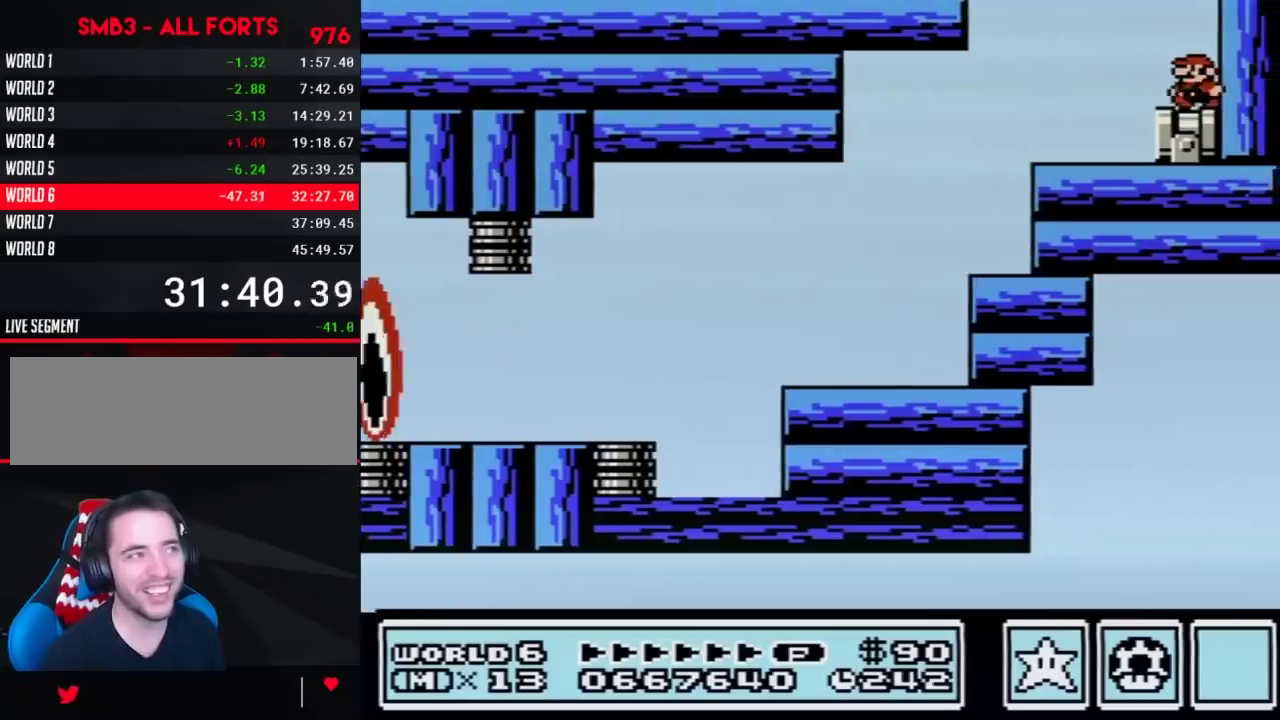
{"buttons": ["A", "B", "DPAD_LEFT"], "events": [[33, "DPAD_LEFT", "down"], [317, "A", "down"]]}
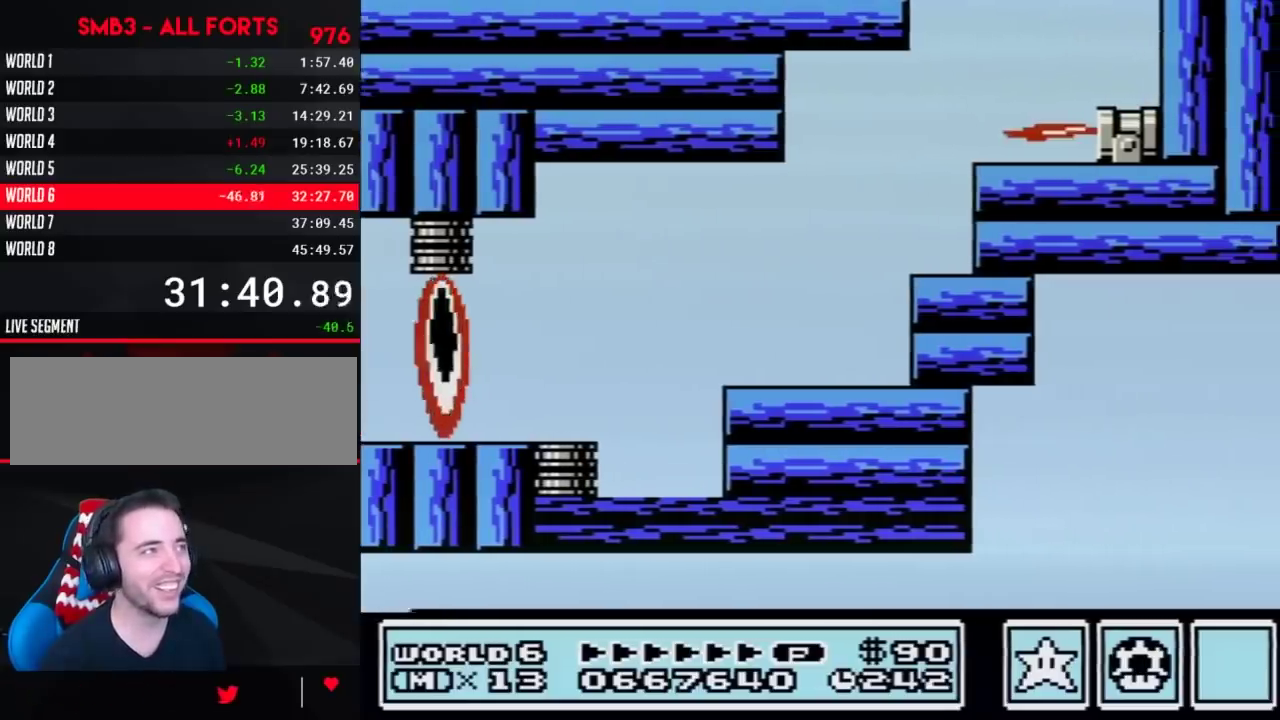
{"buttons": ["DPAD_RIGHT"], "events": [[183, "A", "up"], [317, "DPAD_LEFT", "up"], [383, "DPAD_RIGHT", "down"], [500, "B", "up"]]}
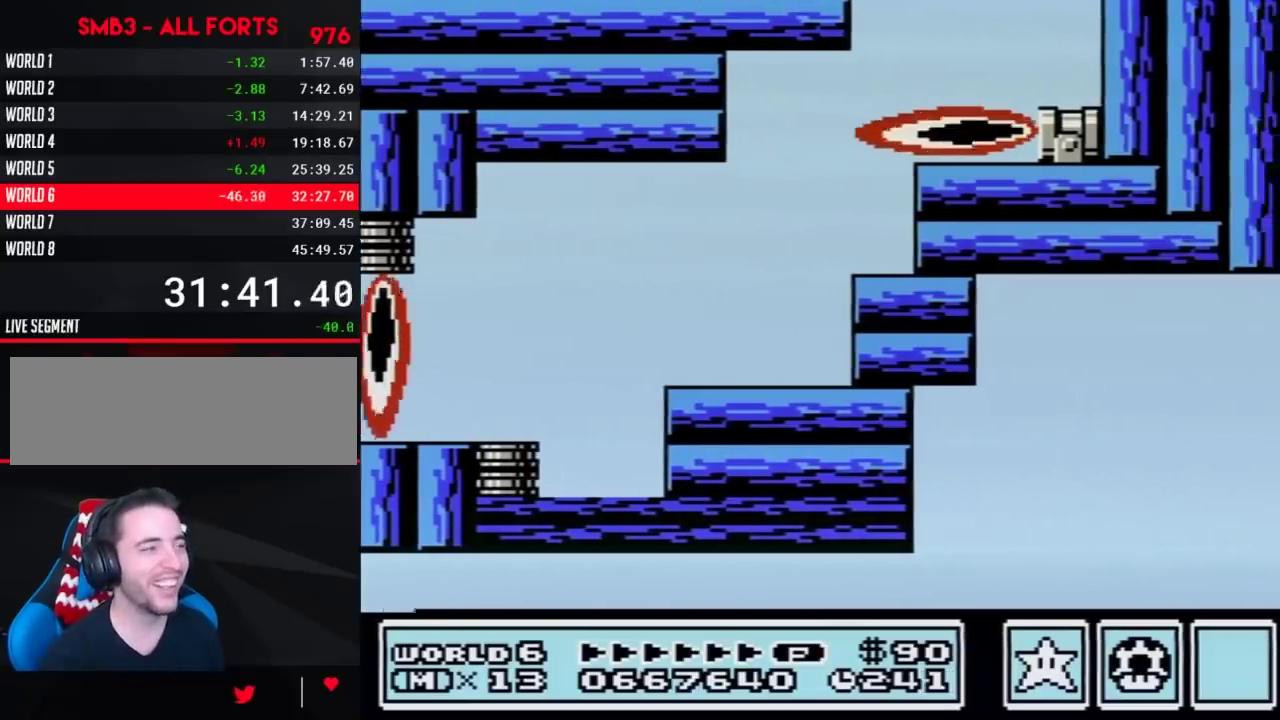
{"buttons": [], "events": [[167, "DPAD_RIGHT", "up"]]}
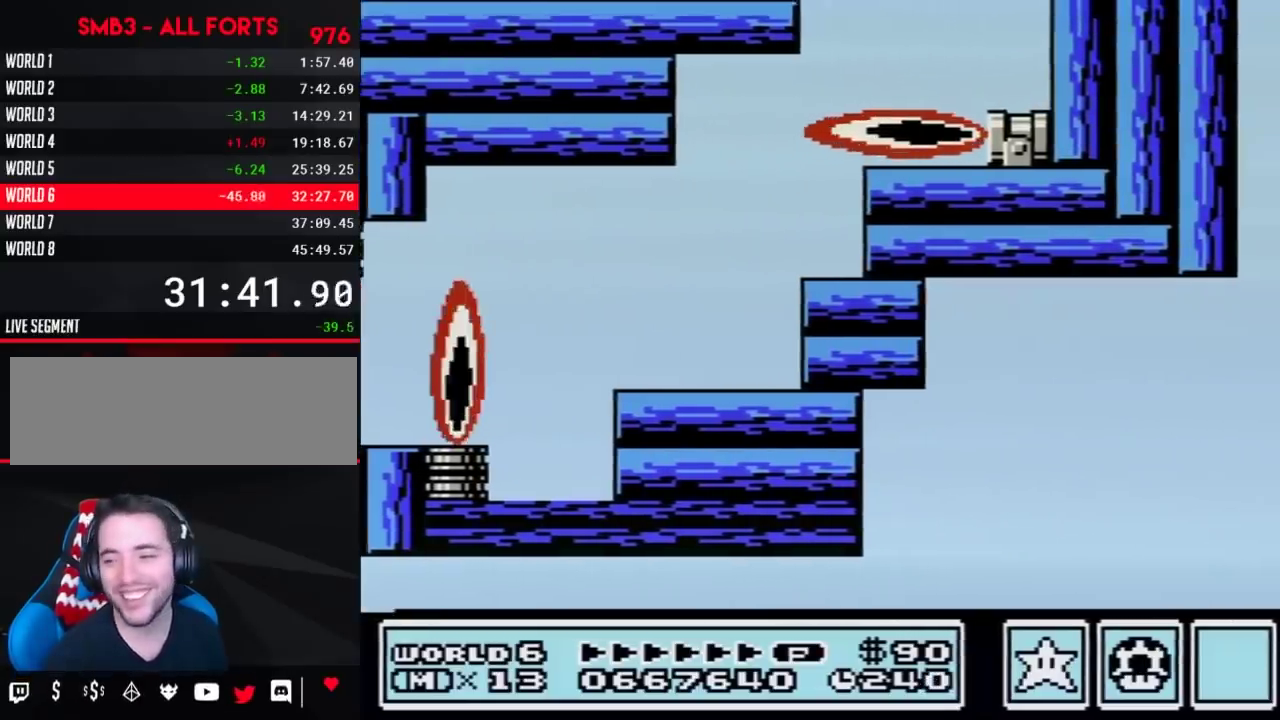
{"buttons": [], "events": []}
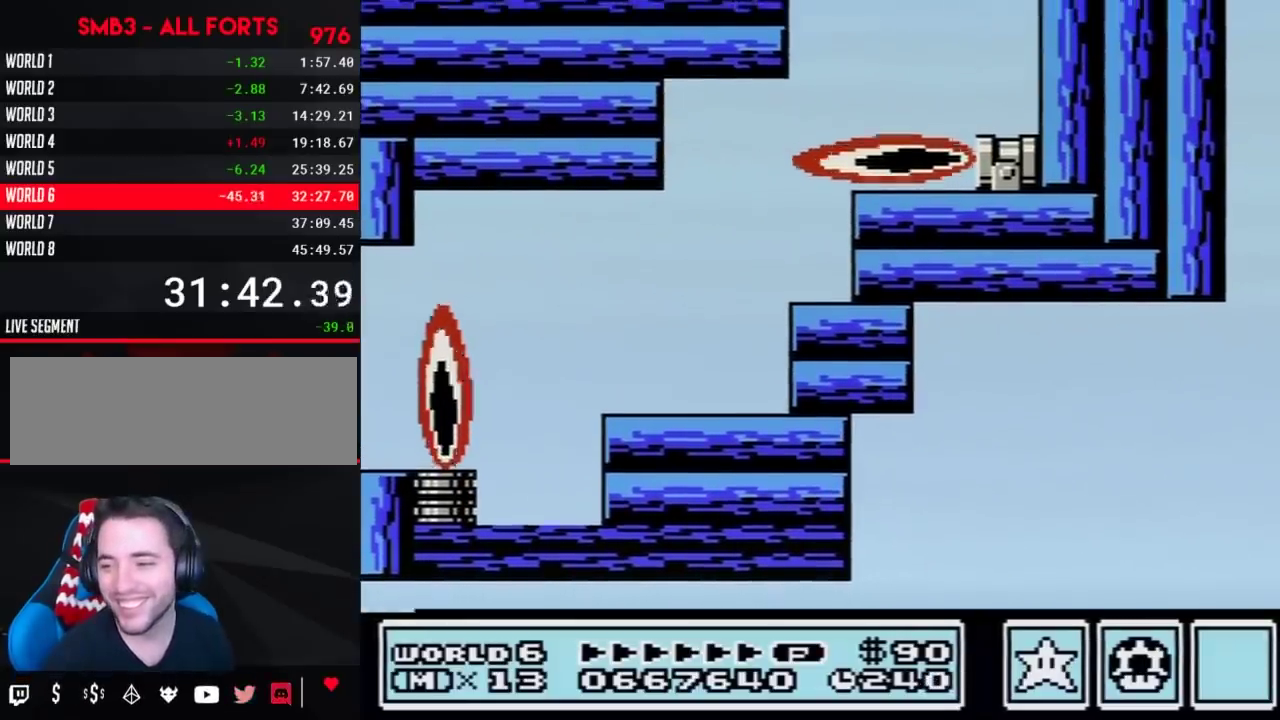
{"buttons": [], "events": []}
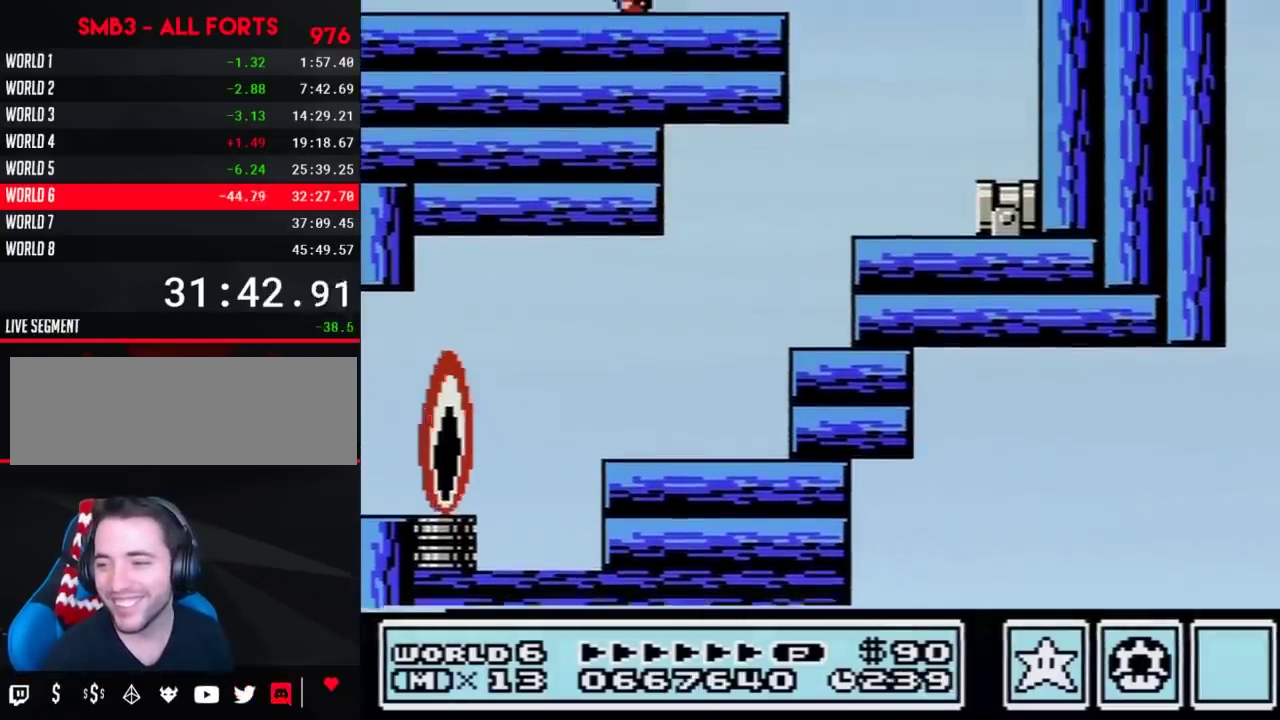
{"buttons": ["B"], "events": [[150, "B", "down"]]}
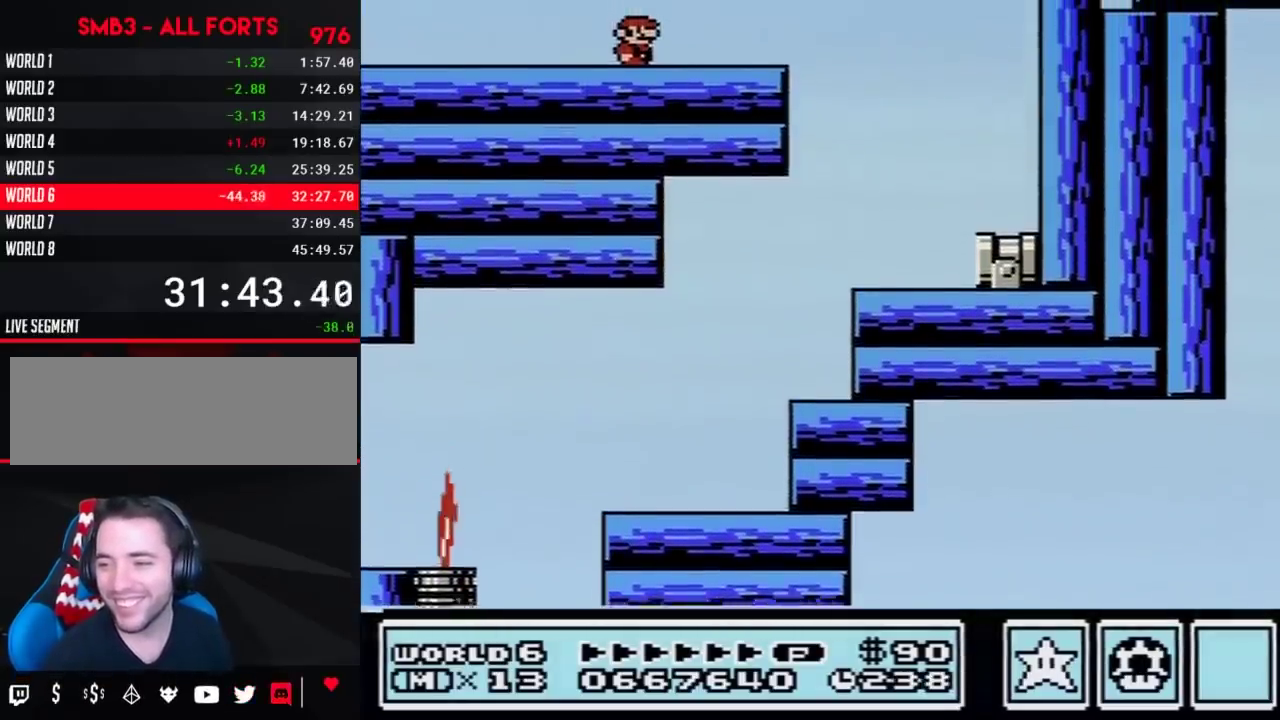
{"buttons": ["B"], "events": []}
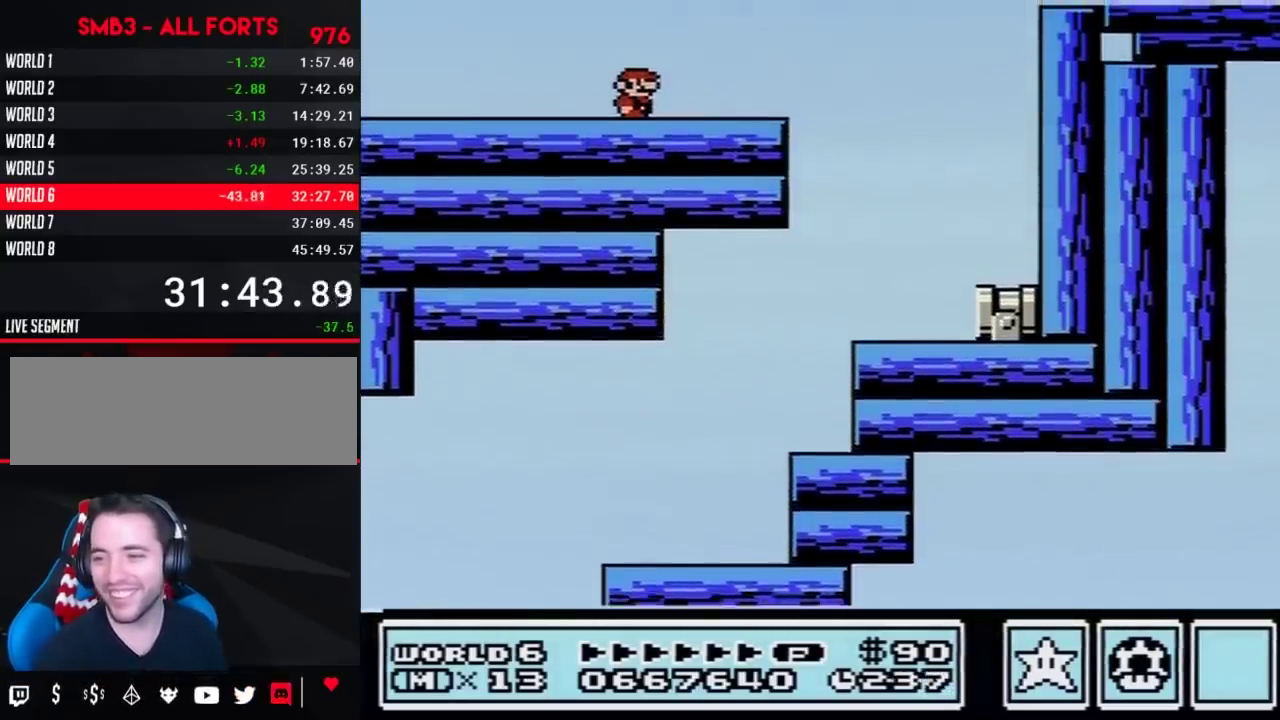
{"buttons": ["B", "DPAD_RIGHT"], "events": [[433, "DPAD_RIGHT", "down"]]}
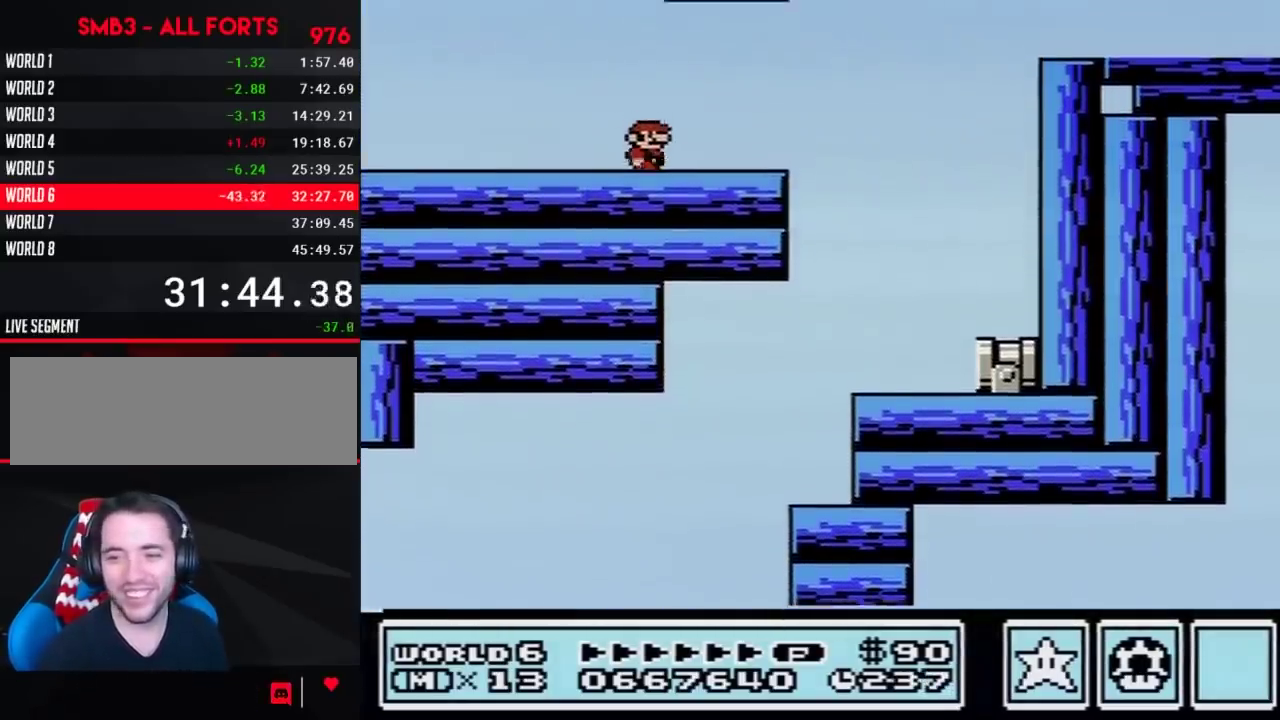
{"buttons": ["B"], "events": [[83, "DPAD_RIGHT", "up"], [117, "DPAD_LEFT", "down"], [233, "DPAD_LEFT", "up"], [300, "DPAD_RIGHT", "down"], [400, "DPAD_RIGHT", "up"]]}
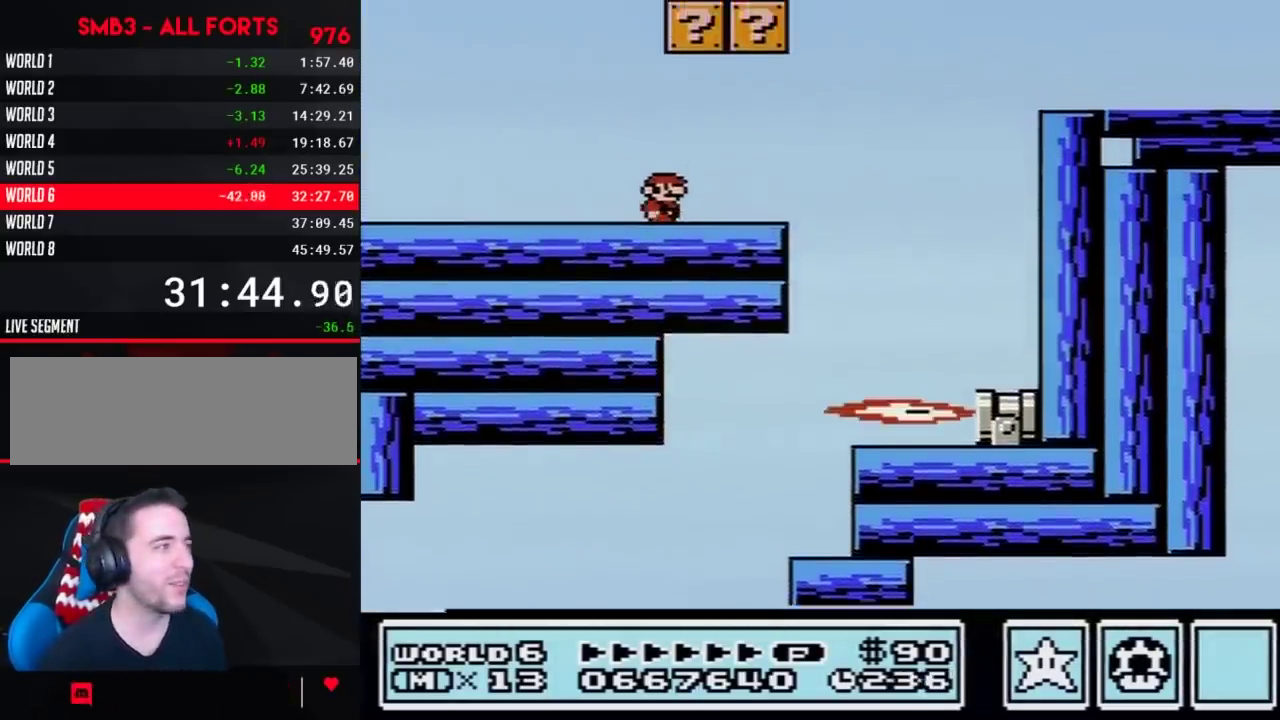
{"buttons": ["B", "DPAD_LEFT"], "events": [[17, "DPAD_RIGHT", "down"], [183, "DPAD_RIGHT", "up"], [233, "A", "down"], [233, "DPAD_LEFT", "down"], [450, "A", "up"]]}
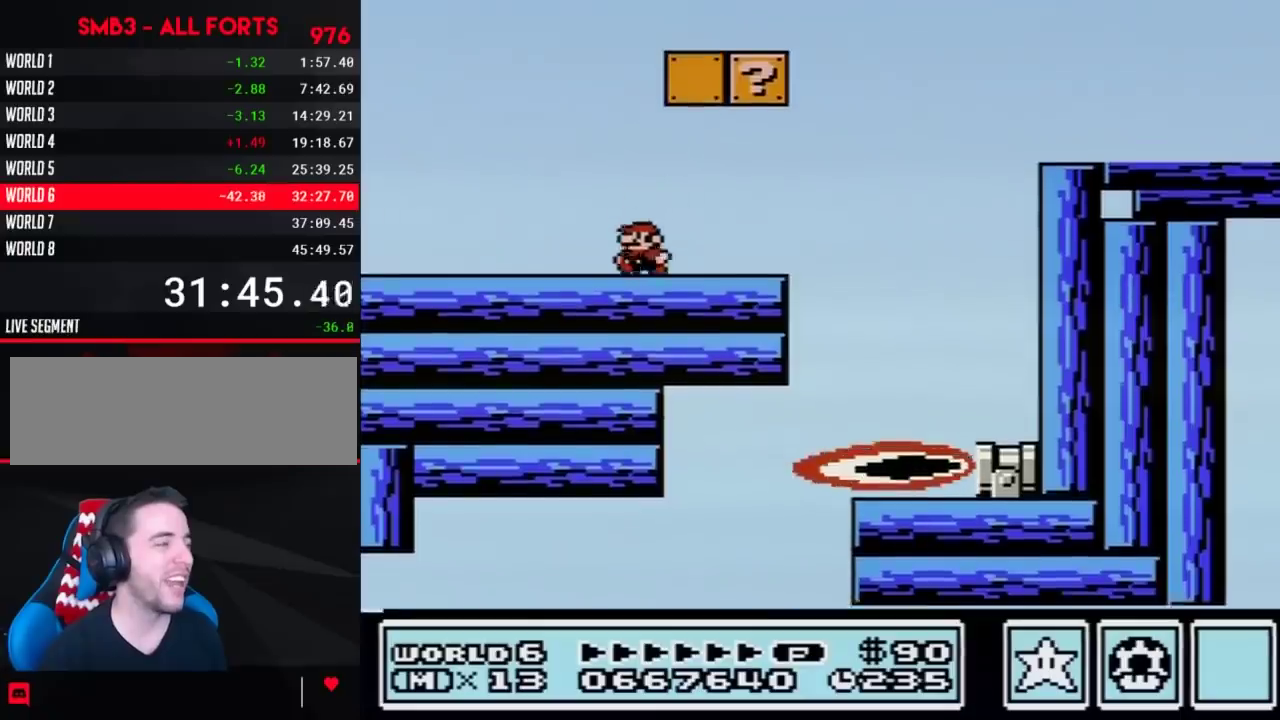
{"buttons": ["B", "DPAD_RIGHT"], "events": [[83, "DPAD_LEFT", "up"], [83, "DPAD_UP", "down"], [117, "A", "down"], [150, "DPAD_RIGHT", "down"], [150, "DPAD_UP", "up"], [400, "A", "up"], [433, "B", "up"], [483, "B", "down"]]}
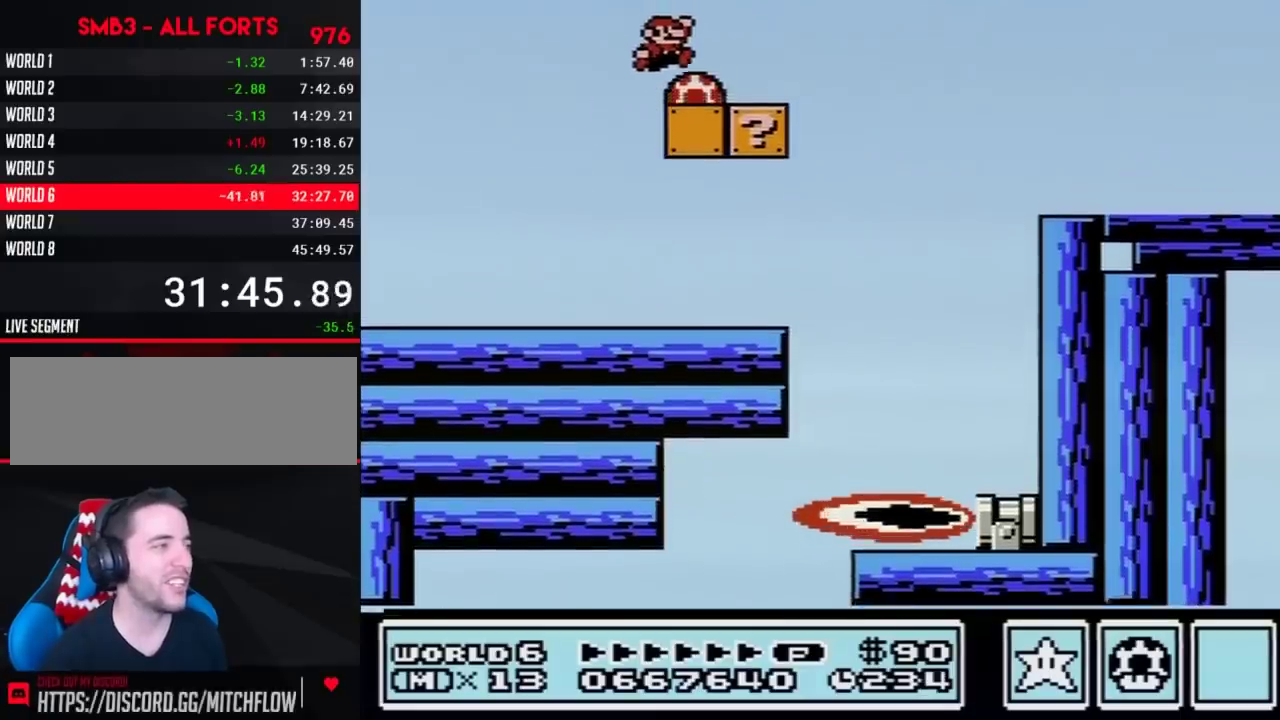
{"buttons": ["B", "DPAD_RIGHT"], "events": [[17, "DPAD_RIGHT", "up"], [450, "DPAD_RIGHT", "down"]]}
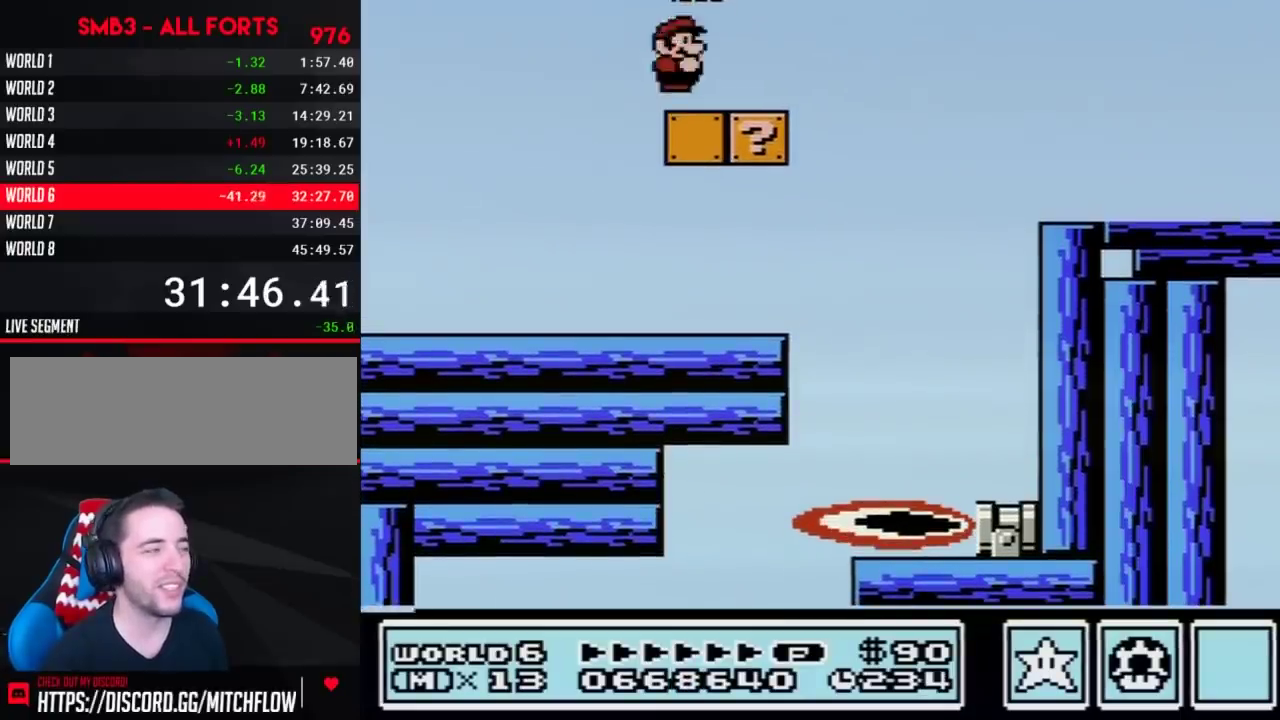
{"buttons": ["B", "DPAD_RIGHT"], "events": []}
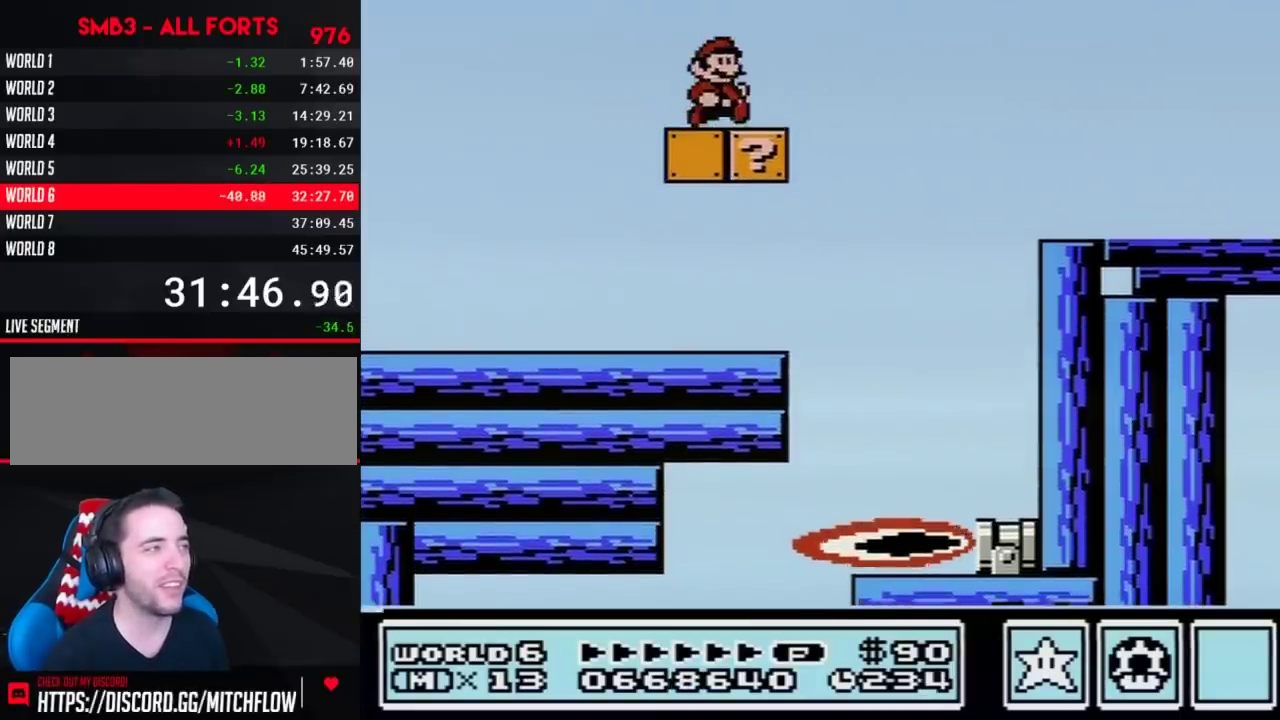
{"buttons": ["B", "DPAD_RIGHT"], "events": [[167, "DPAD_DOWN", "down"], [200, "DPAD_RIGHT", "up"], [217, "A", "down"], [317, "A", "up"], [317, "DPAD_DOWN", "up"], [317, "DPAD_RIGHT", "down"]]}